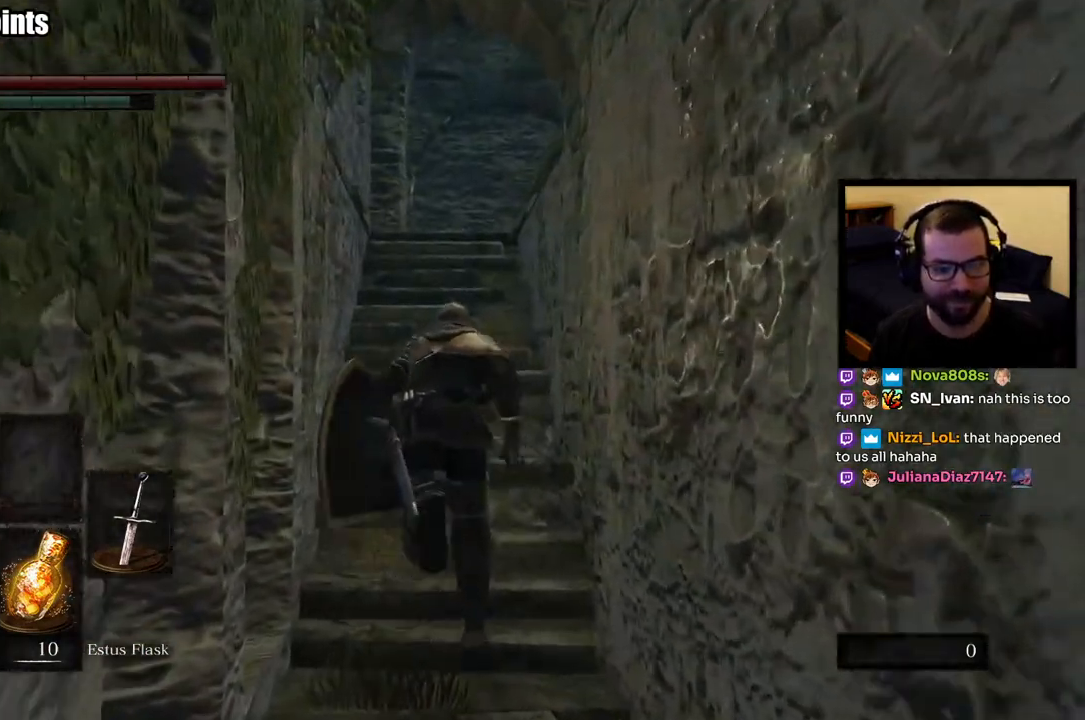
Gameplay with a controller (PlayStation layout); each line is a JSON object with the inputs held at the frame after it. "events" lists button and stick changes between this image and that frame as [ms after this image, input, new state], when the widget could be followed in between. This document gives stick clicks only as held states, not as events.
{"buttons": ["CIRCLE"], "left_stick": "up", "right_stick": "center", "events": []}
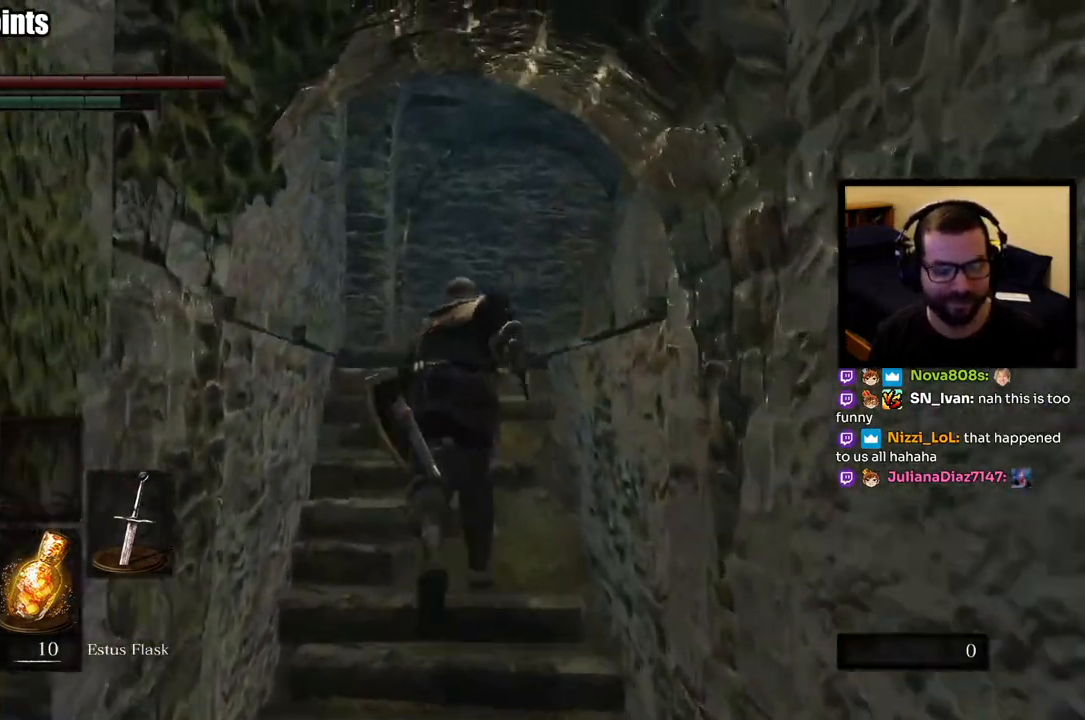
{"buttons": ["CIRCLE"], "left_stick": "up", "right_stick": "center", "events": [[233, "right_stick", "right"], [450, "right_stick", "center"]]}
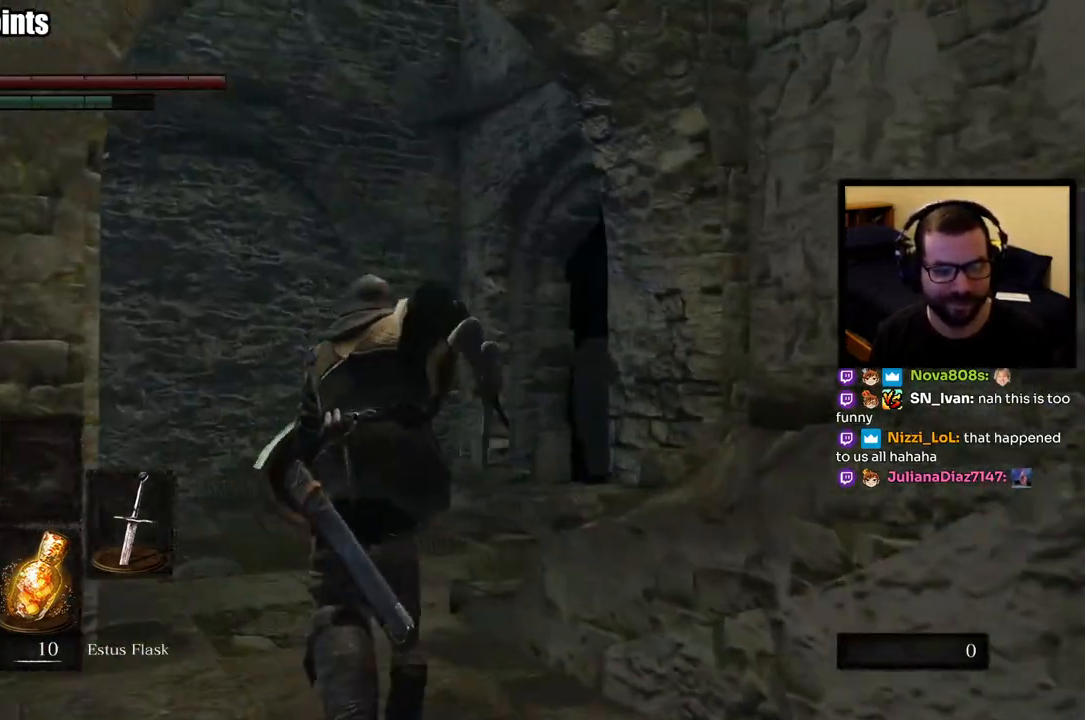
{"buttons": ["CIRCLE"], "left_stick": "up", "right_stick": "center", "events": [[117, "right_stick", "right"], [500, "right_stick", "center"]]}
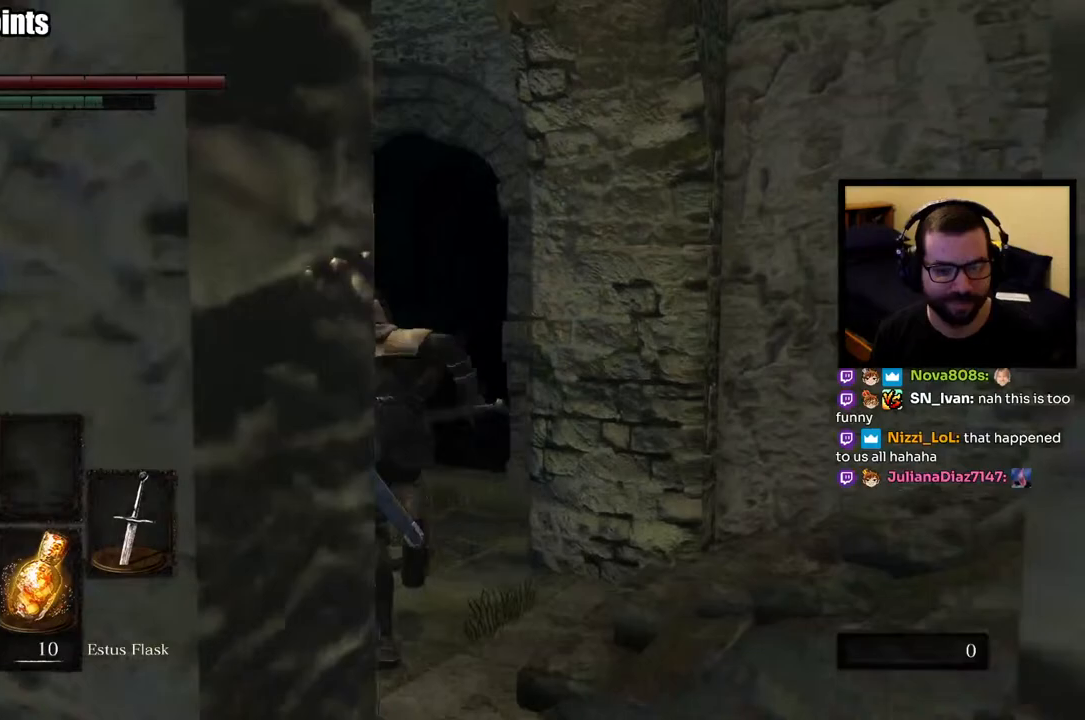
{"buttons": ["CIRCLE"], "left_stick": "up", "right_stick": "center", "events": [[100, "right_stick", "down-right"], [333, "right_stick", "center"]]}
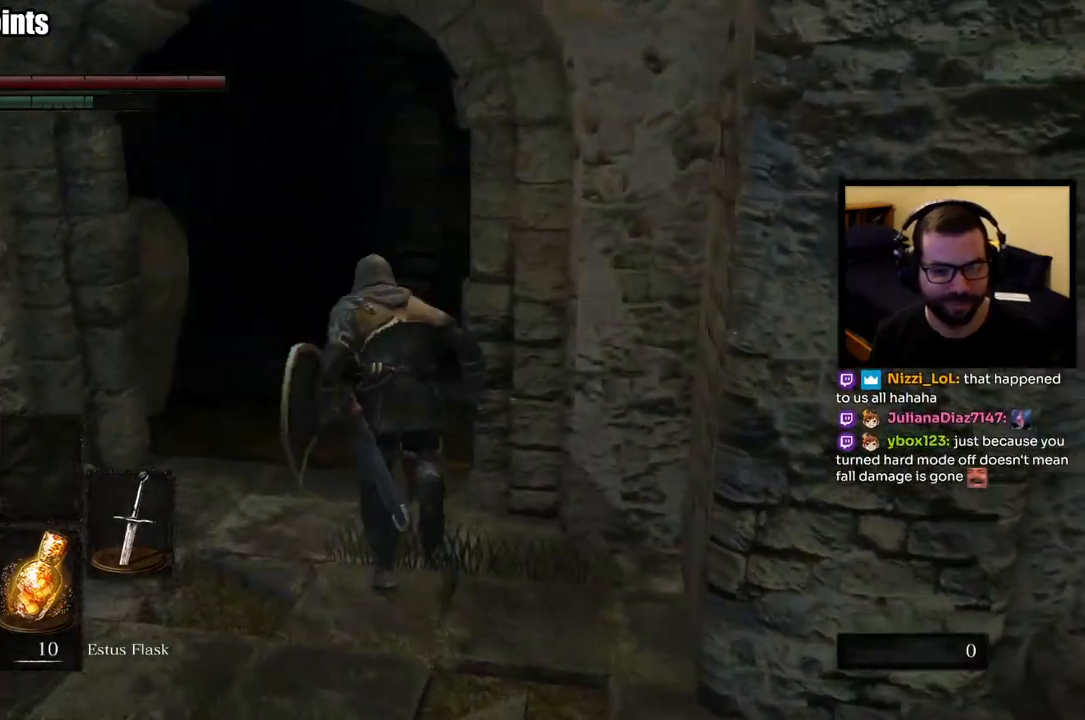
{"buttons": ["CIRCLE"], "left_stick": "up", "right_stick": "center"}
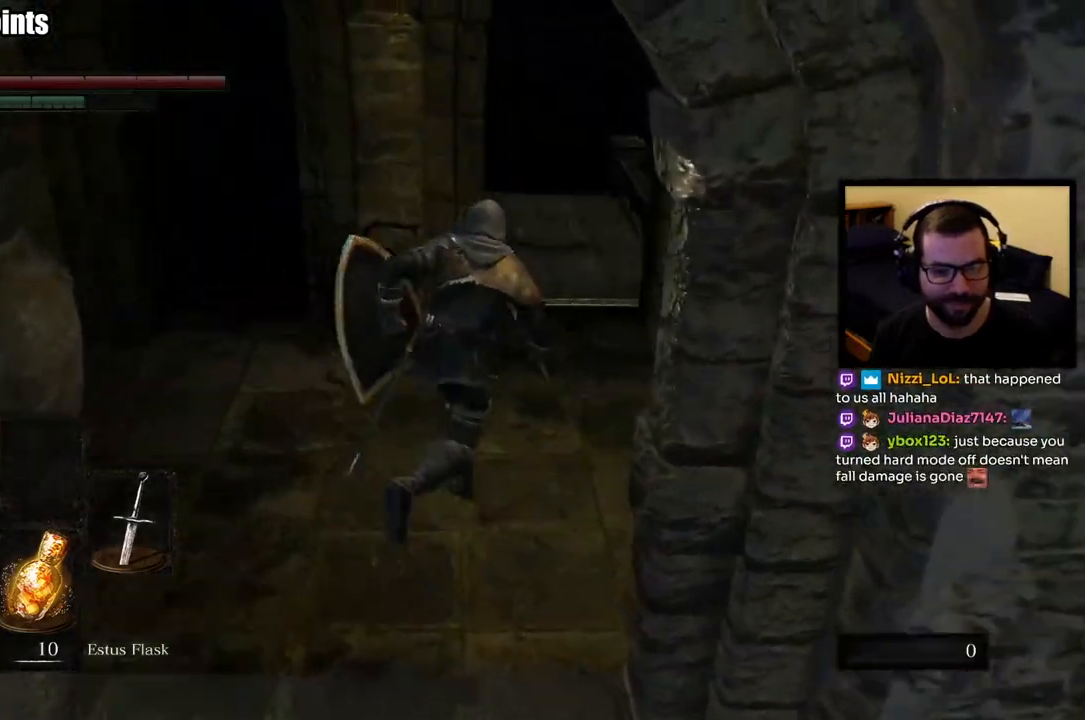
{"buttons": ["CIRCLE"], "left_stick": "up", "right_stick": "center"}
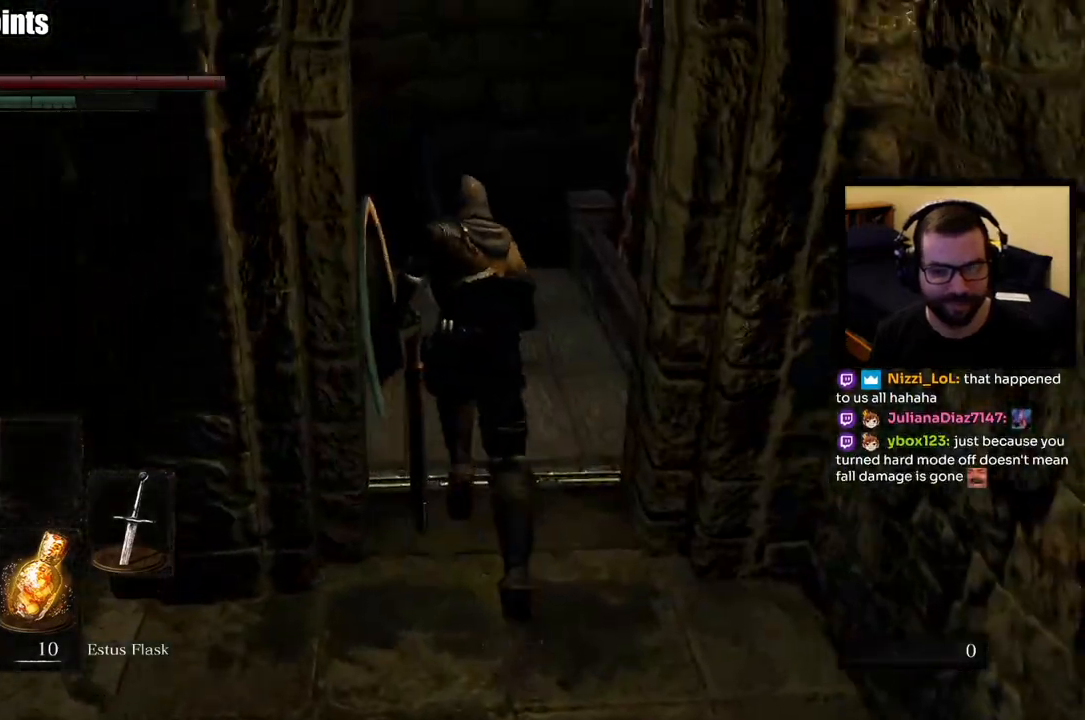
{"buttons": [], "left_stick": "center", "right_stick": "center", "events": [[67, "CIRCLE", "up"], [300, "left_stick", "center"]]}
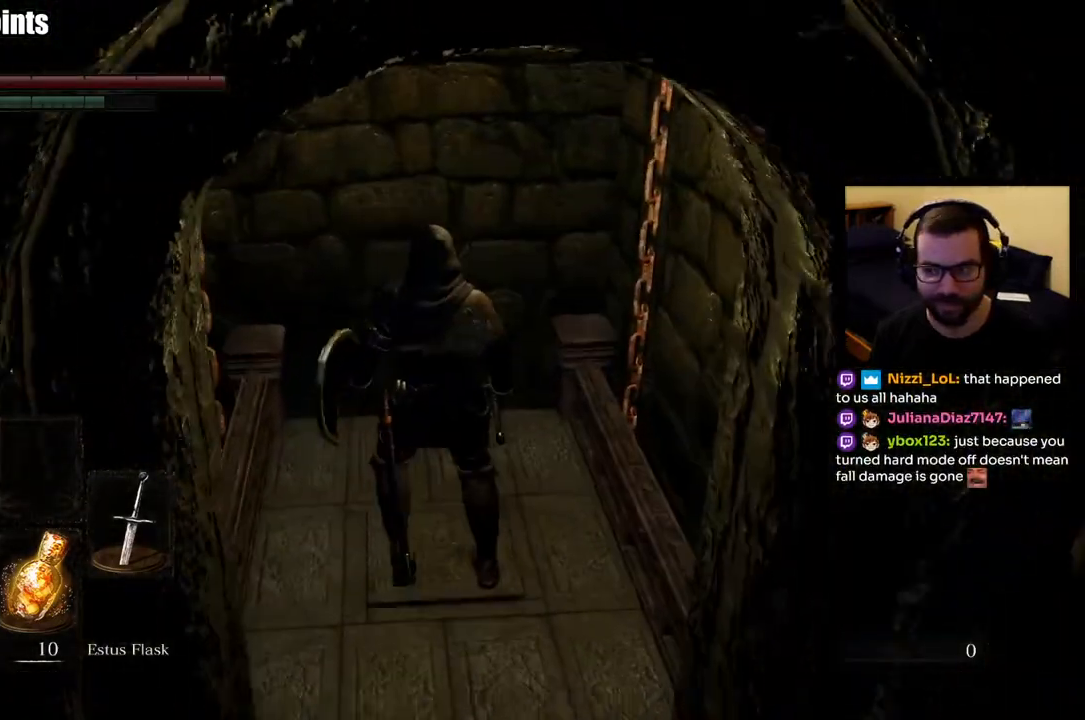
{"buttons": [], "left_stick": "center", "right_stick": "center", "events": []}
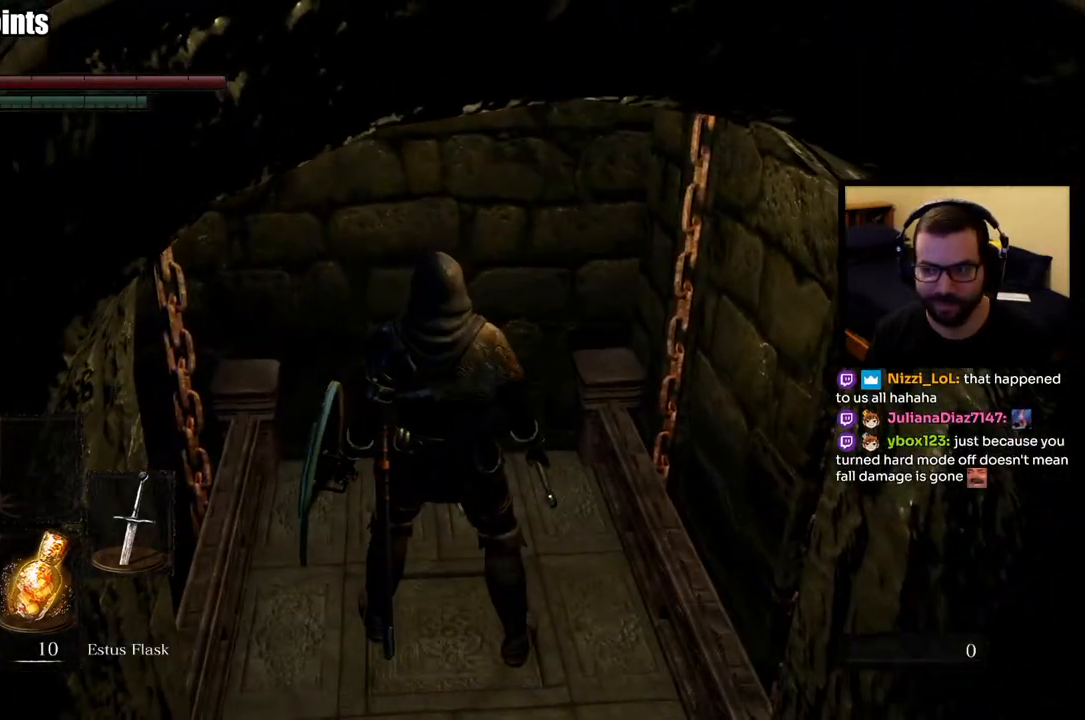
{"buttons": [], "left_stick": "center", "right_stick": "center", "events": []}
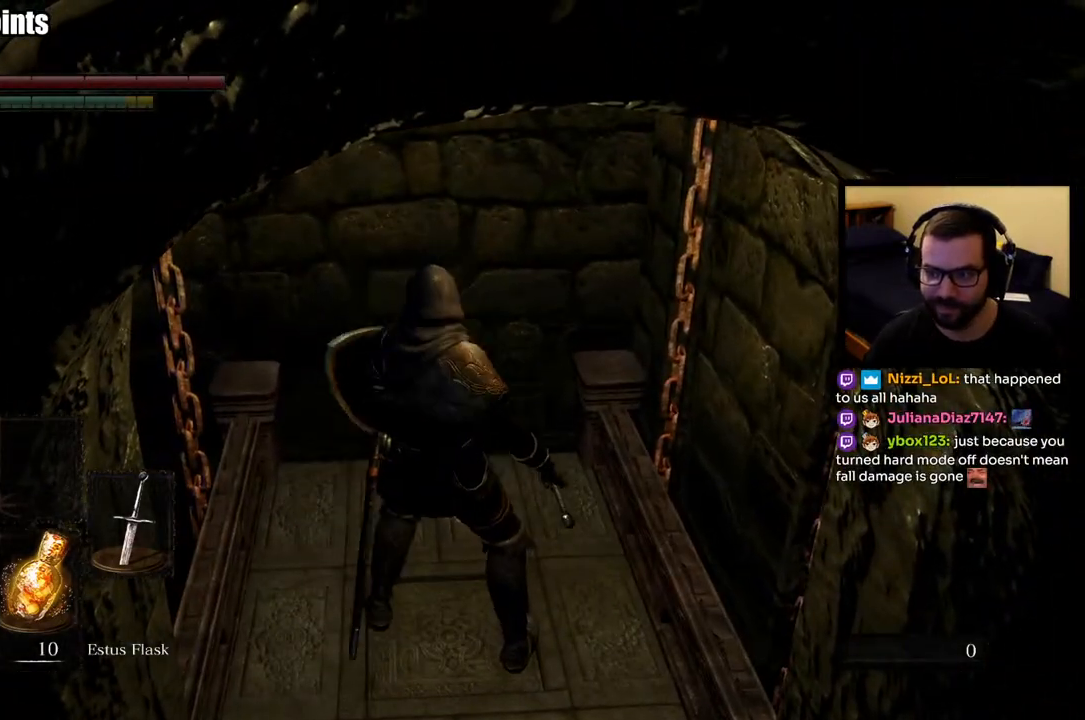
{"buttons": [], "left_stick": "center", "right_stick": "center", "events": []}
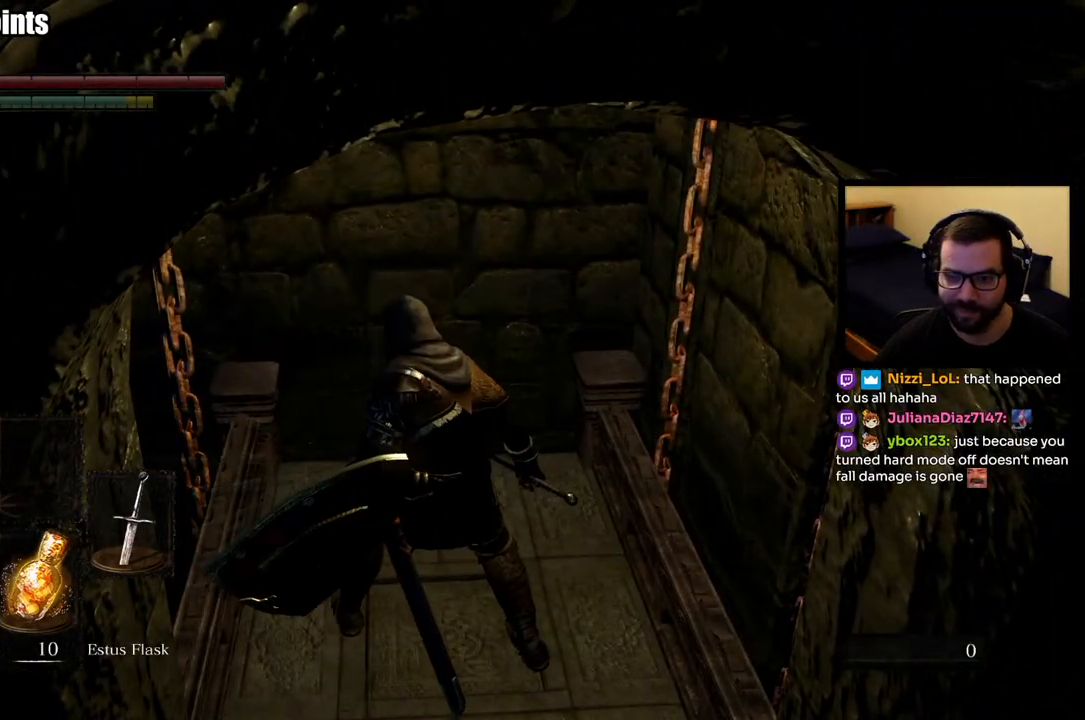
{"buttons": [], "left_stick": "center", "right_stick": "center", "events": [[300, "L2", "down"], [433, "L2", "up"]]}
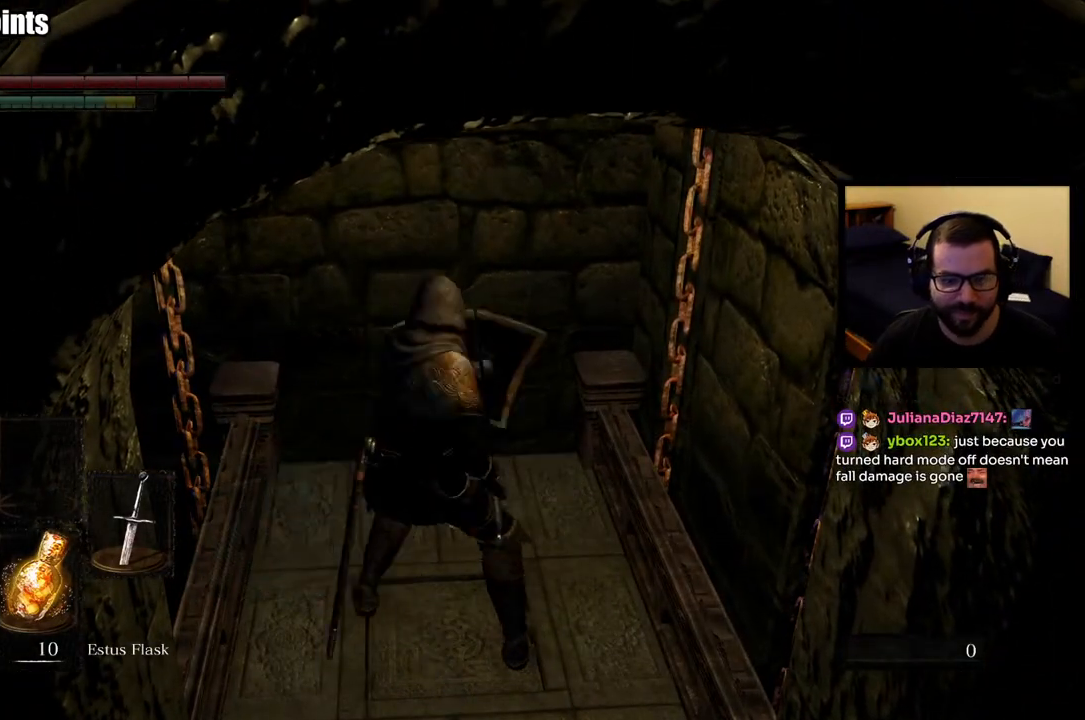
{"buttons": [], "left_stick": "center", "right_stick": "center", "events": []}
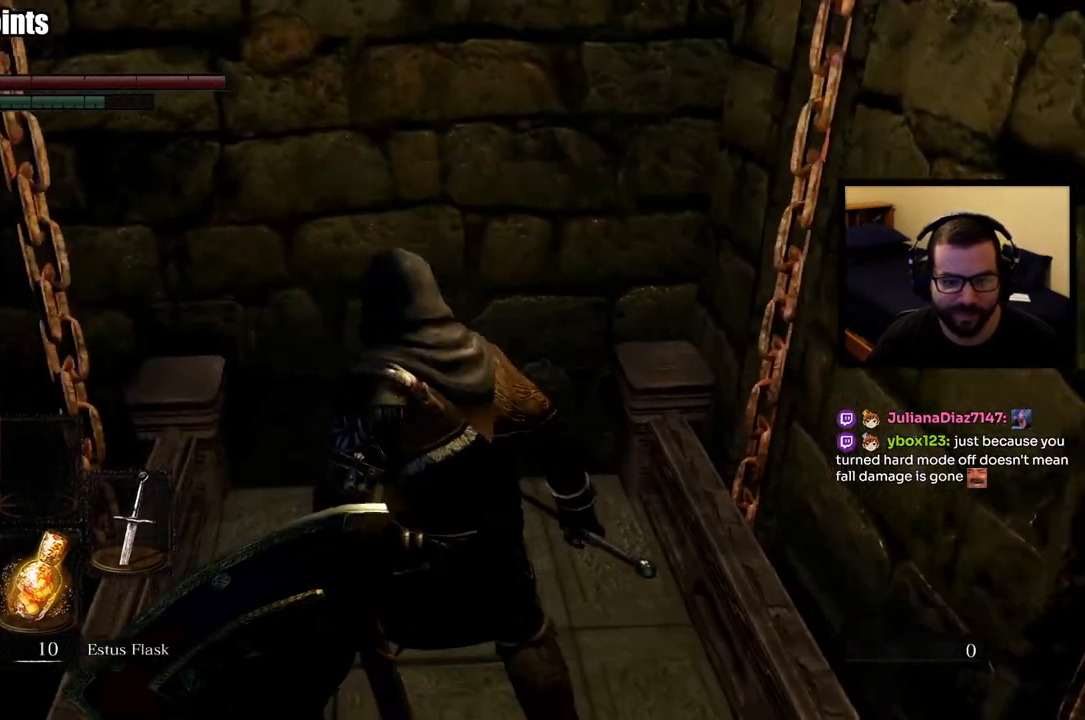
{"buttons": [], "left_stick": "center", "right_stick": "center", "events": [[100, "L2", "down"], [233, "L2", "up"], [300, "L2", "down"], [433, "L2", "up"]]}
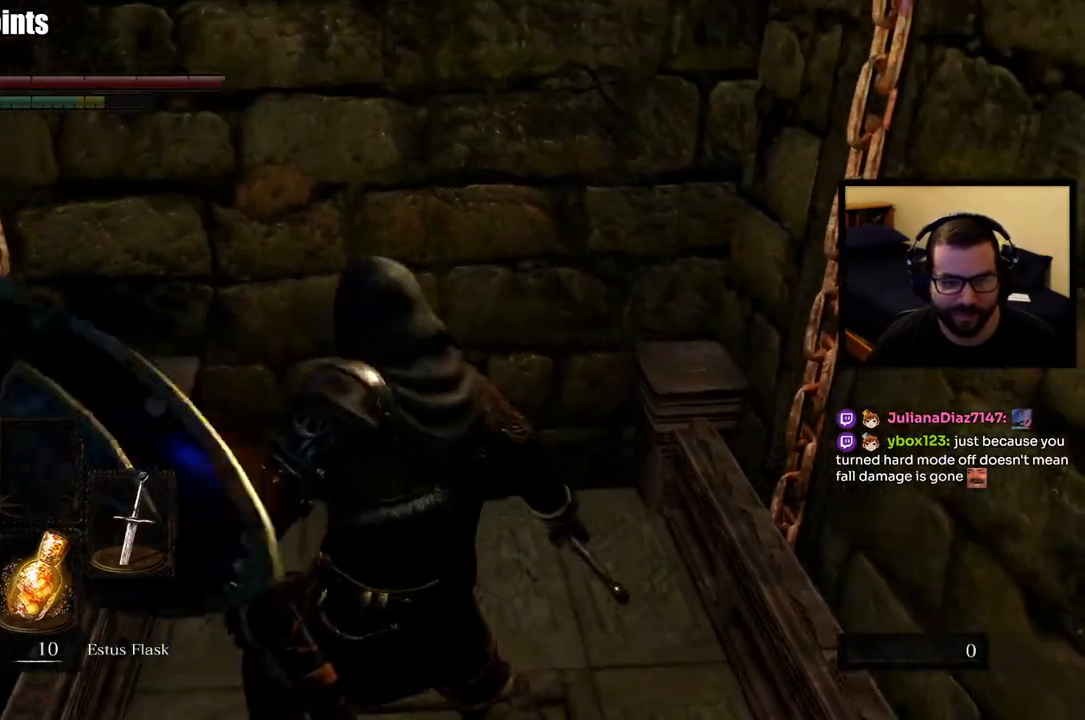
{"buttons": ["L2"], "left_stick": "center", "right_stick": "center", "events": [[133, "right_stick", "up"], [283, "right_stick", "center"], [300, "L2", "down"], [433, "L2", "up"], [500, "L2", "down"]]}
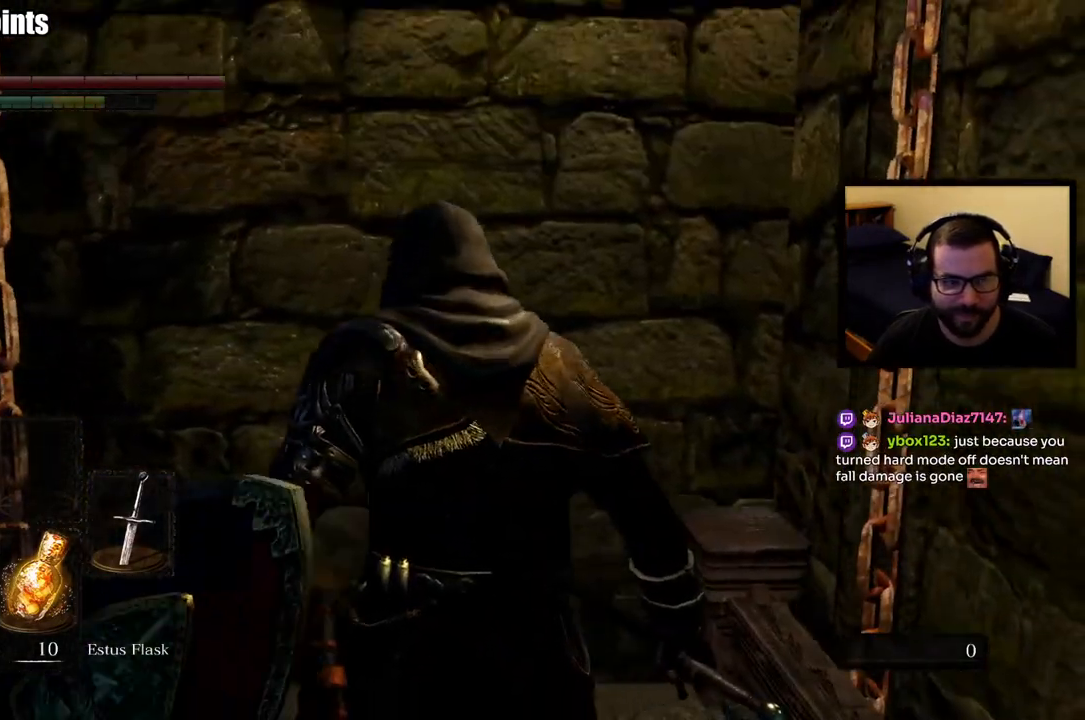
{"buttons": [], "left_stick": "center", "right_stick": "center", "events": [[117, "L2", "up"]]}
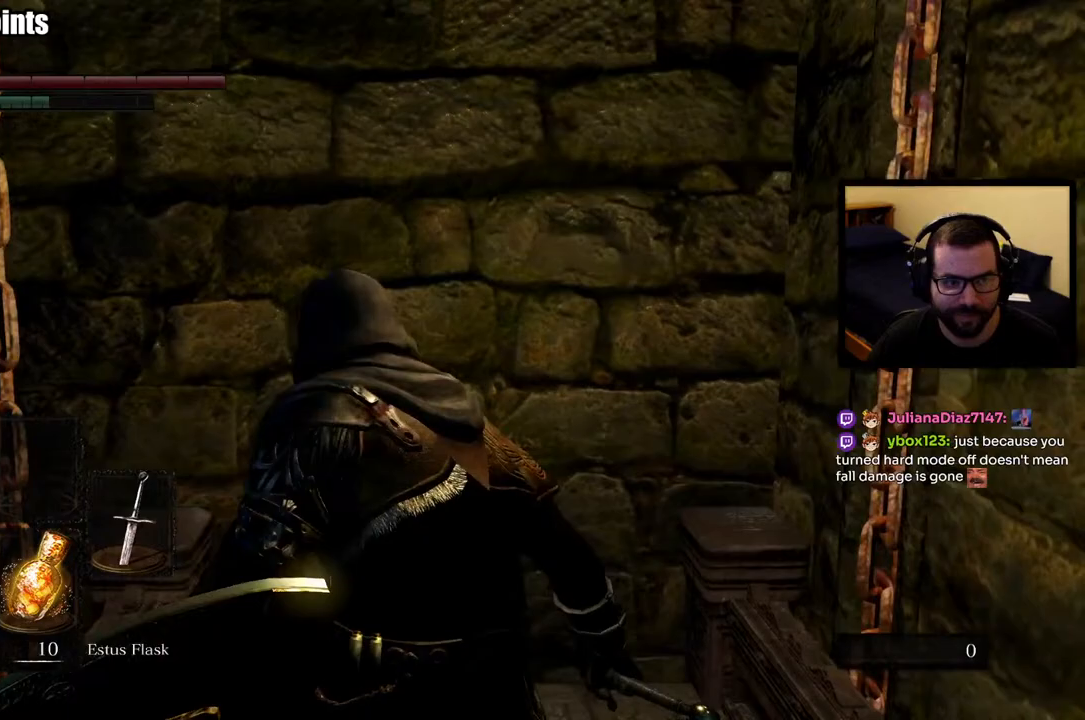
{"buttons": [], "left_stick": "center", "right_stick": "center", "events": [[117, "L2", "down"], [250, "L2", "up"], [300, "L2", "down"], [433, "L2", "up"]]}
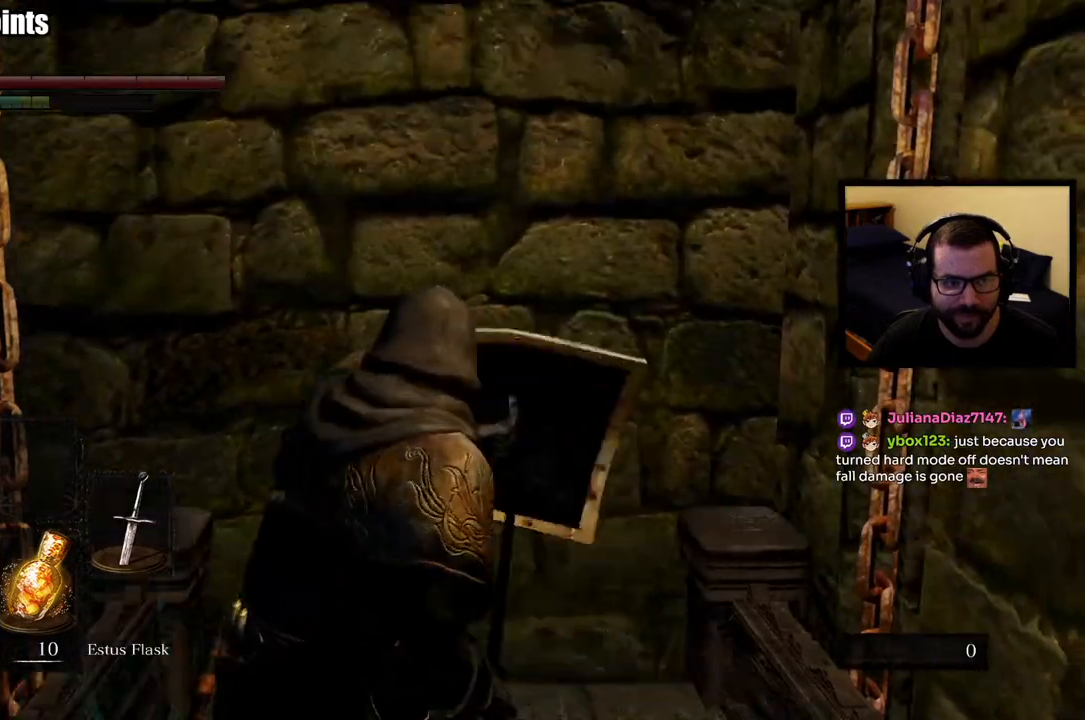
{"buttons": [], "left_stick": "center", "right_stick": "center", "events": []}
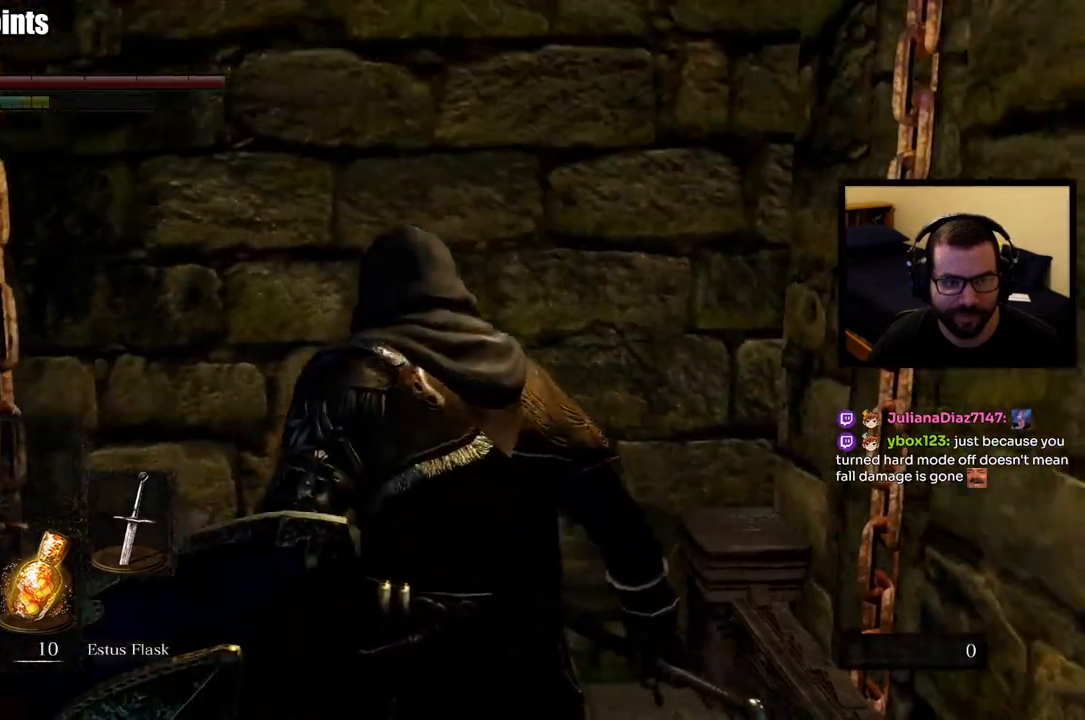
{"buttons": [], "left_stick": "center", "right_stick": "center", "events": []}
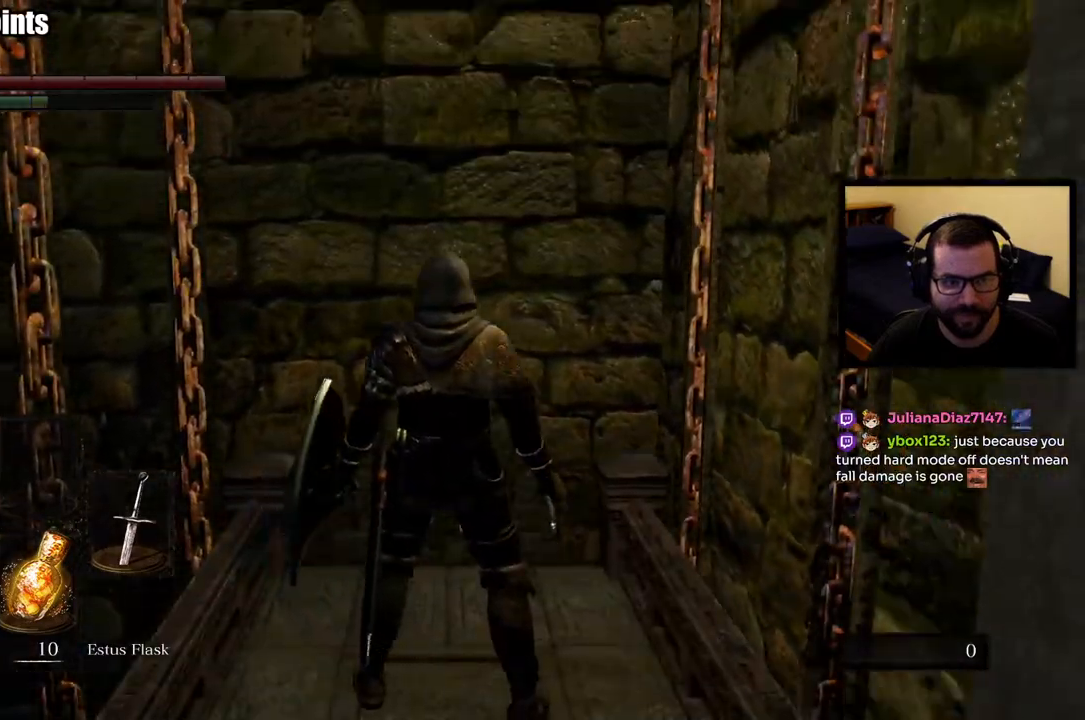
{"buttons": [], "left_stick": "center", "right_stick": "center", "events": []}
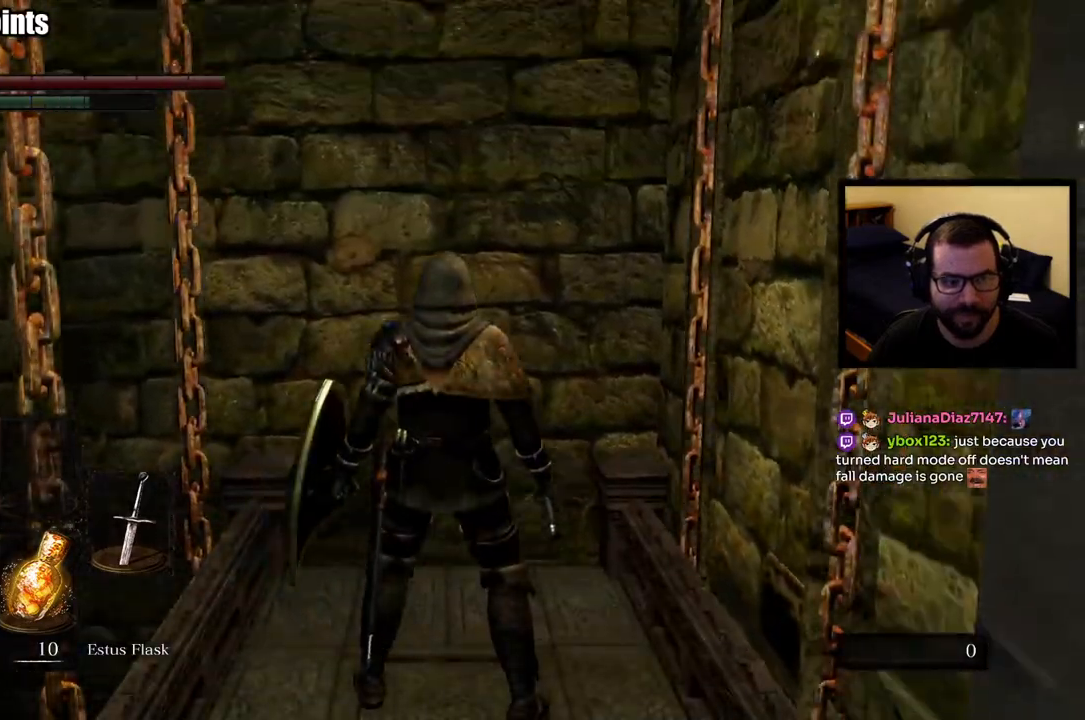
{"buttons": ["L2"], "left_stick": "center", "right_stick": "center", "events": [[383, "L2", "down"]]}
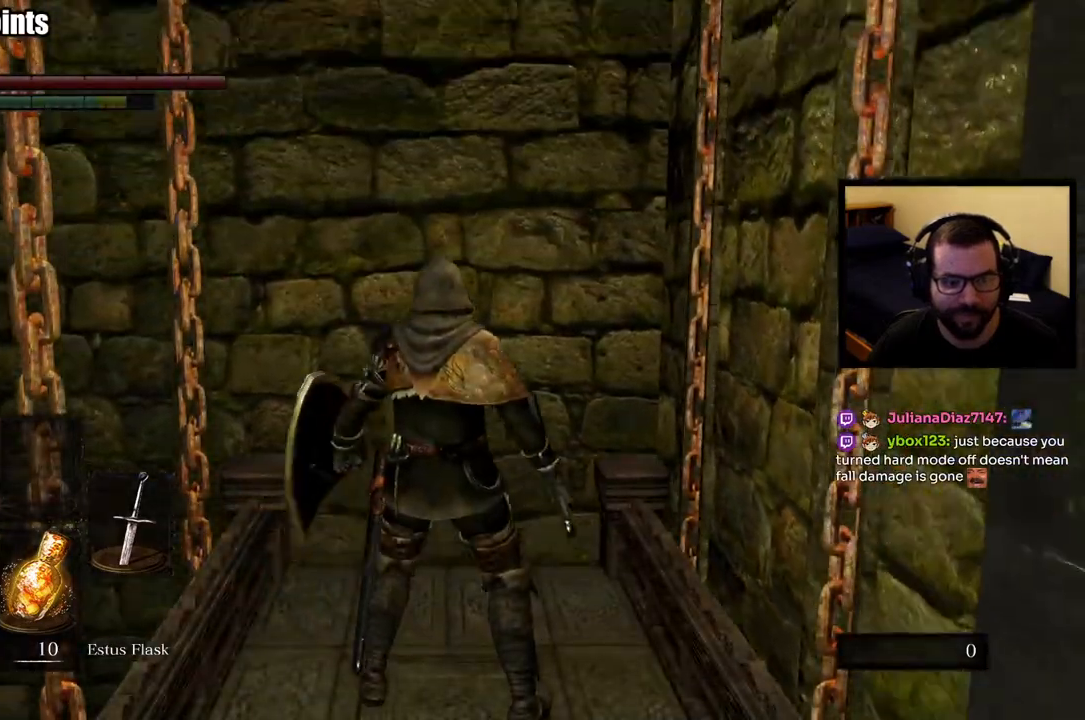
{"buttons": [], "left_stick": "center", "right_stick": "center", "events": [[33, "L2", "up"]]}
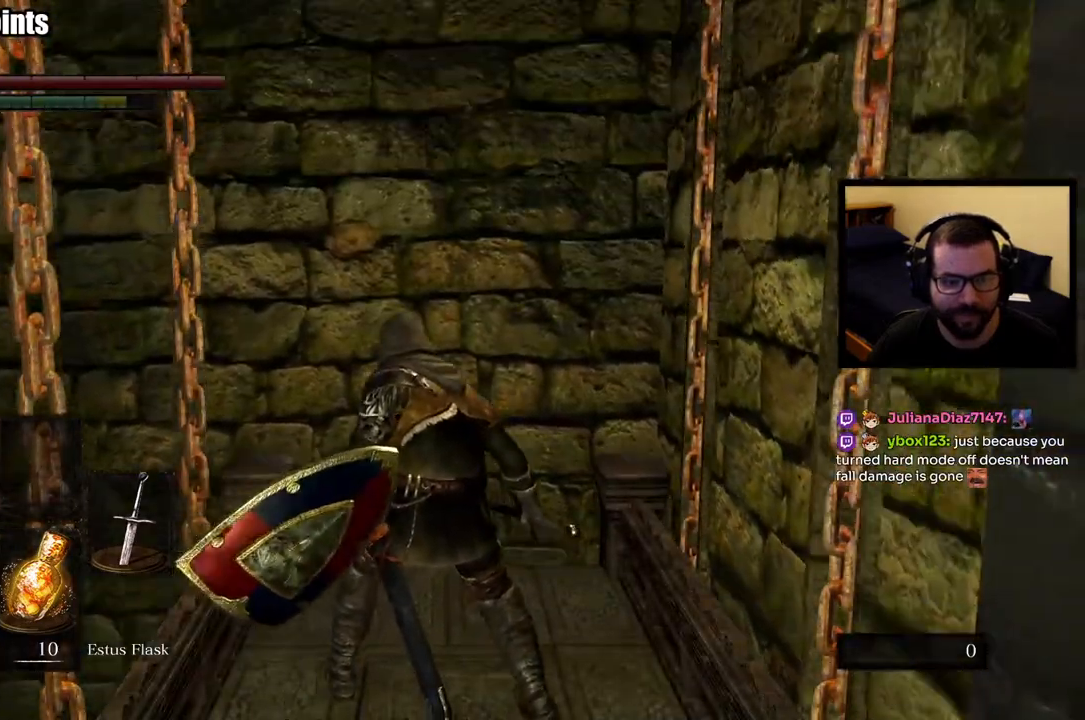
{"buttons": [], "left_stick": "center", "right_stick": "center", "events": []}
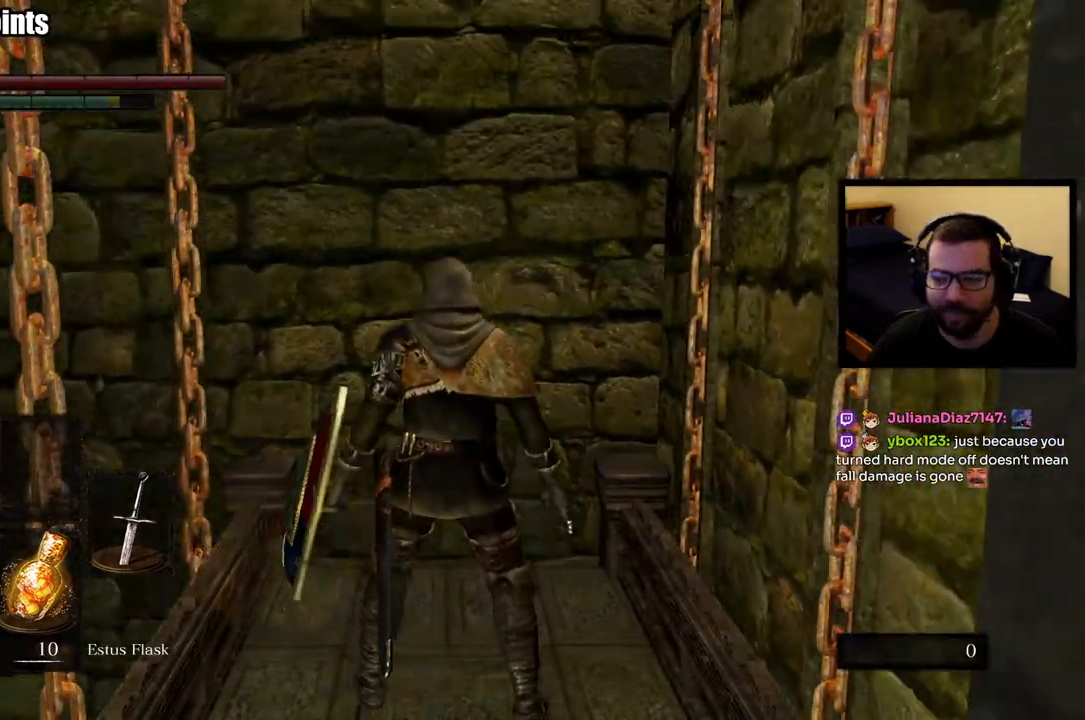
{"buttons": [], "left_stick": "center", "right_stick": "center", "events": []}
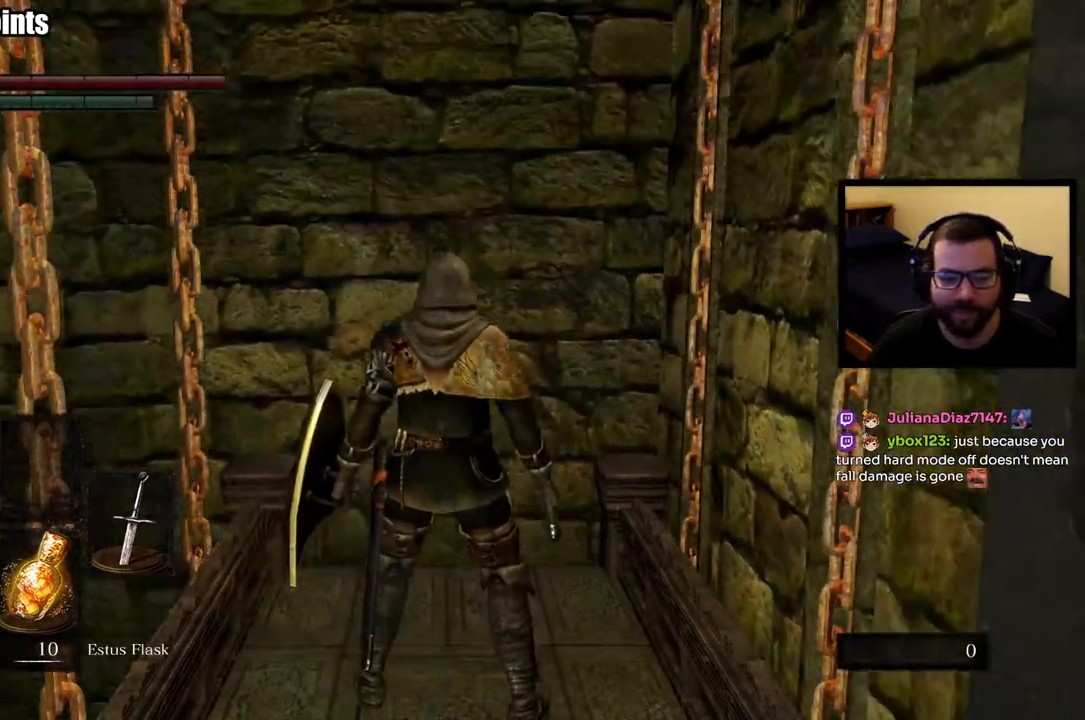
{"buttons": [], "left_stick": "center", "right_stick": "center", "events": []}
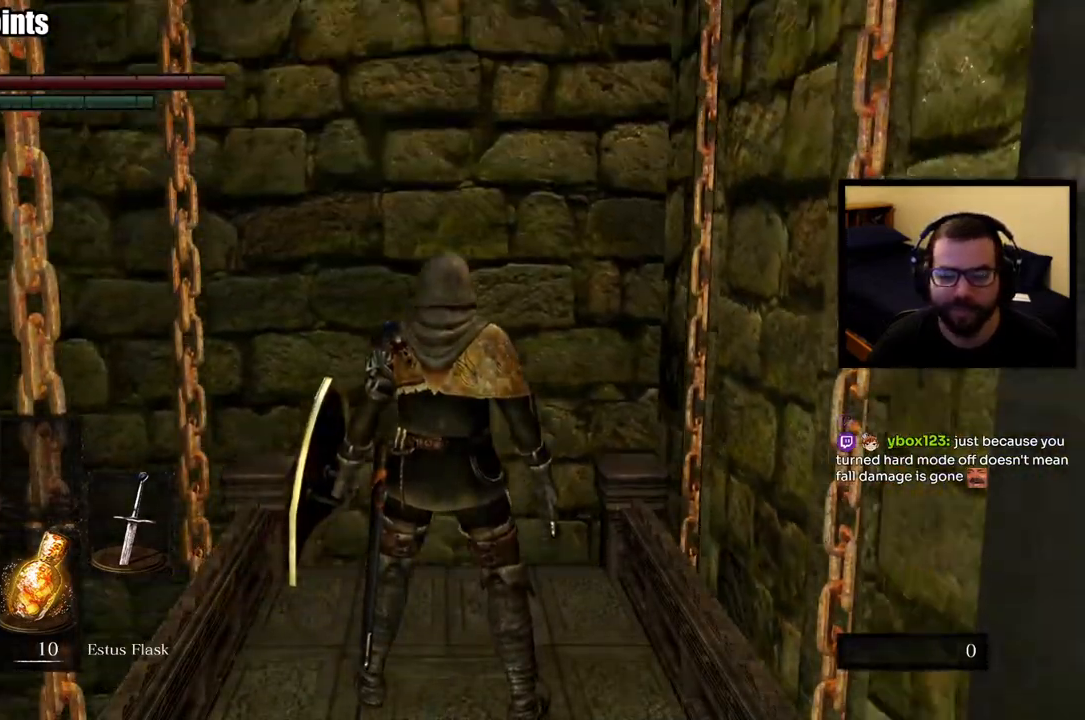
{"buttons": [], "left_stick": "center", "right_stick": "up", "events": [[400, "right_stick", "up"]]}
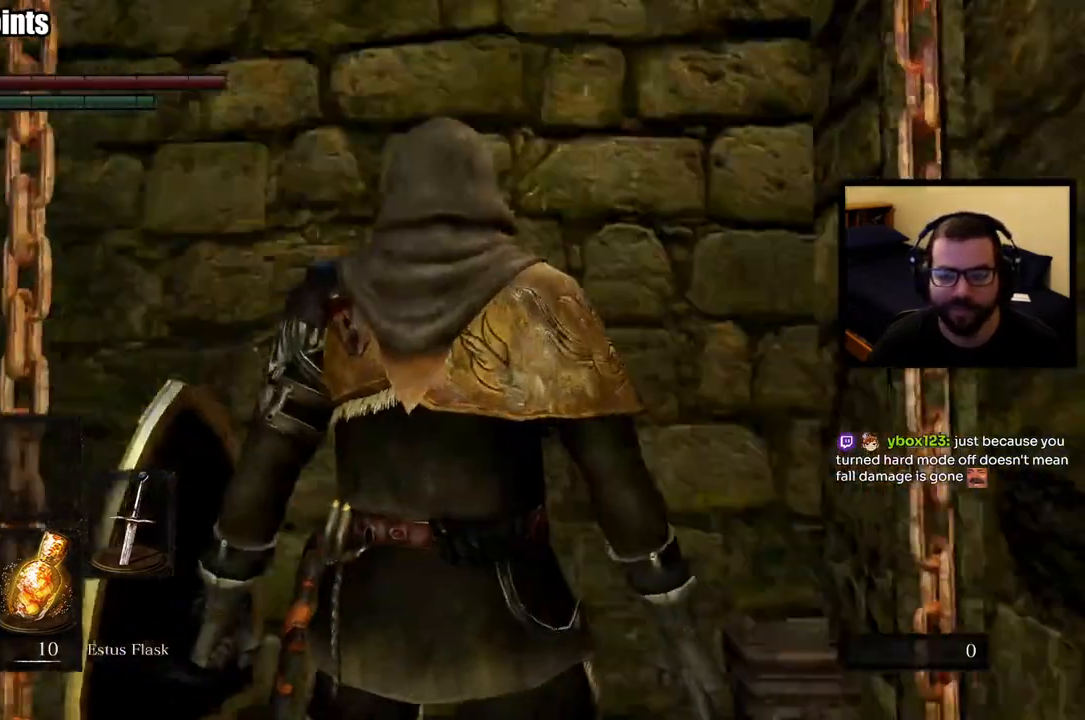
{"buttons": [], "left_stick": "center", "right_stick": "center", "events": [[50, "right_stick", "center"]]}